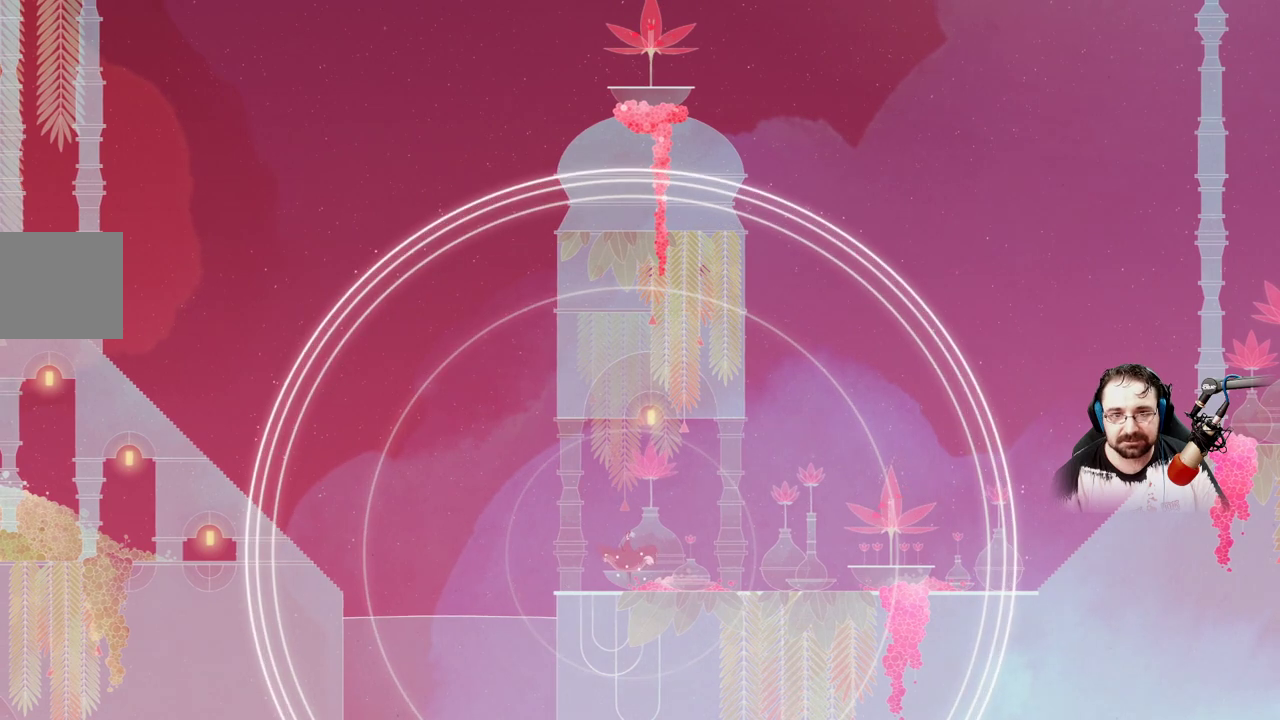
Gameplay with a controller (Xbox layout); each line is a JSON object with the inputs held at the frame after it. "events" lists button and stick changes between this image and that frame as [ms after this image, input, new state], when the widget could be followed in between.
{"buttons": ["B"], "left_stick": "center", "right_stick": "center", "events": []}
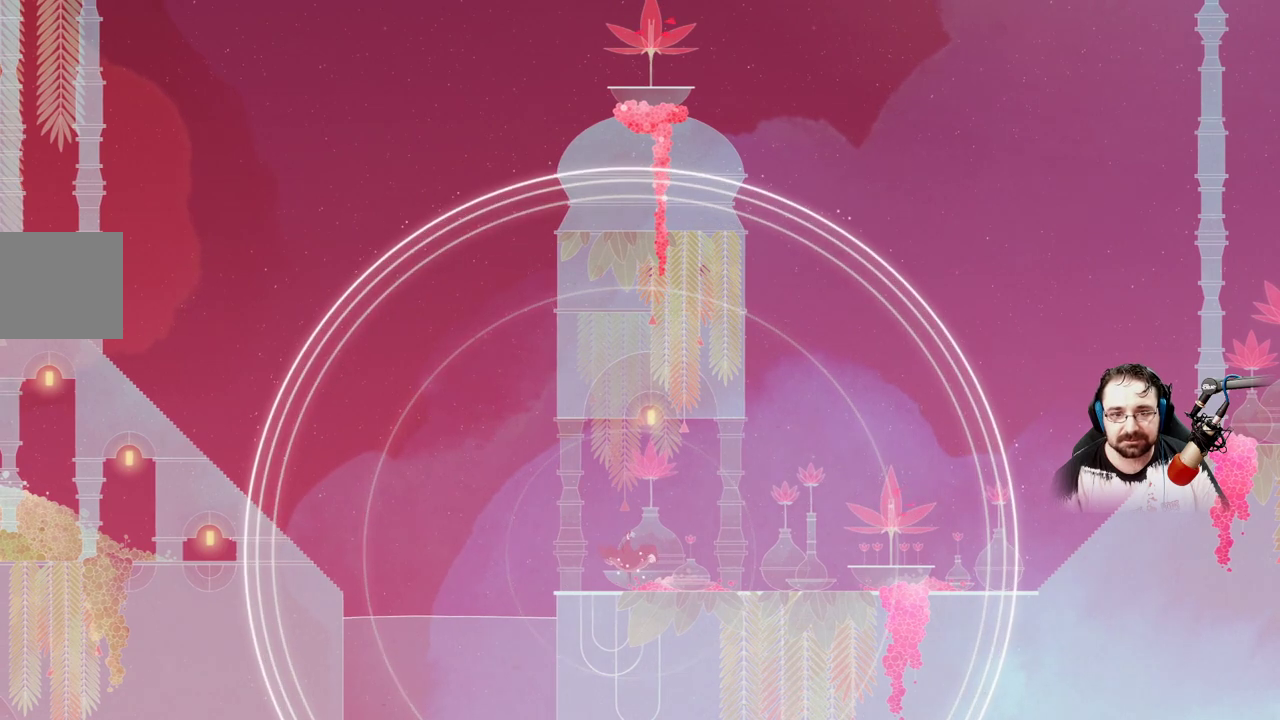
{"buttons": [], "left_stick": "right", "right_stick": "center", "events": [[67, "left_stick", "right"], [100, "B", "up"]]}
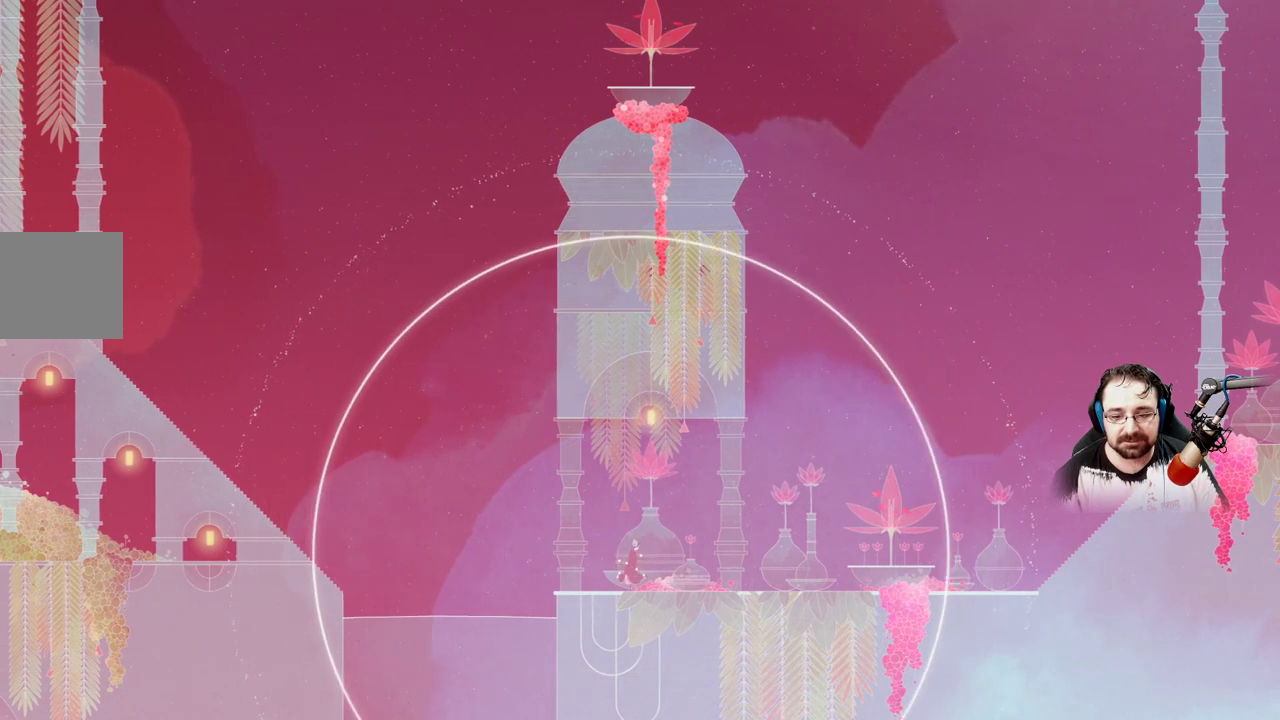
{"buttons": [], "left_stick": "right", "right_stick": "center", "events": []}
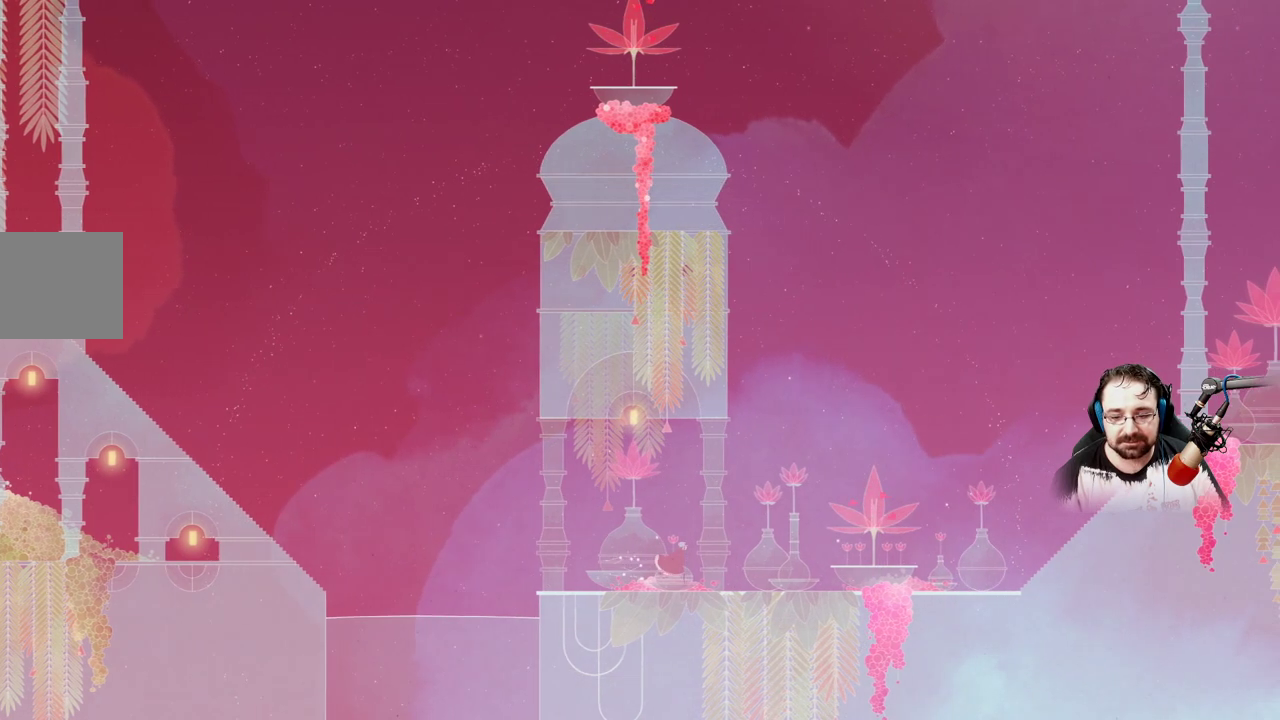
{"buttons": ["A"], "left_stick": "right", "right_stick": "center", "events": [[133, "A", "down"], [367, "A", "up"], [467, "A", "down"]]}
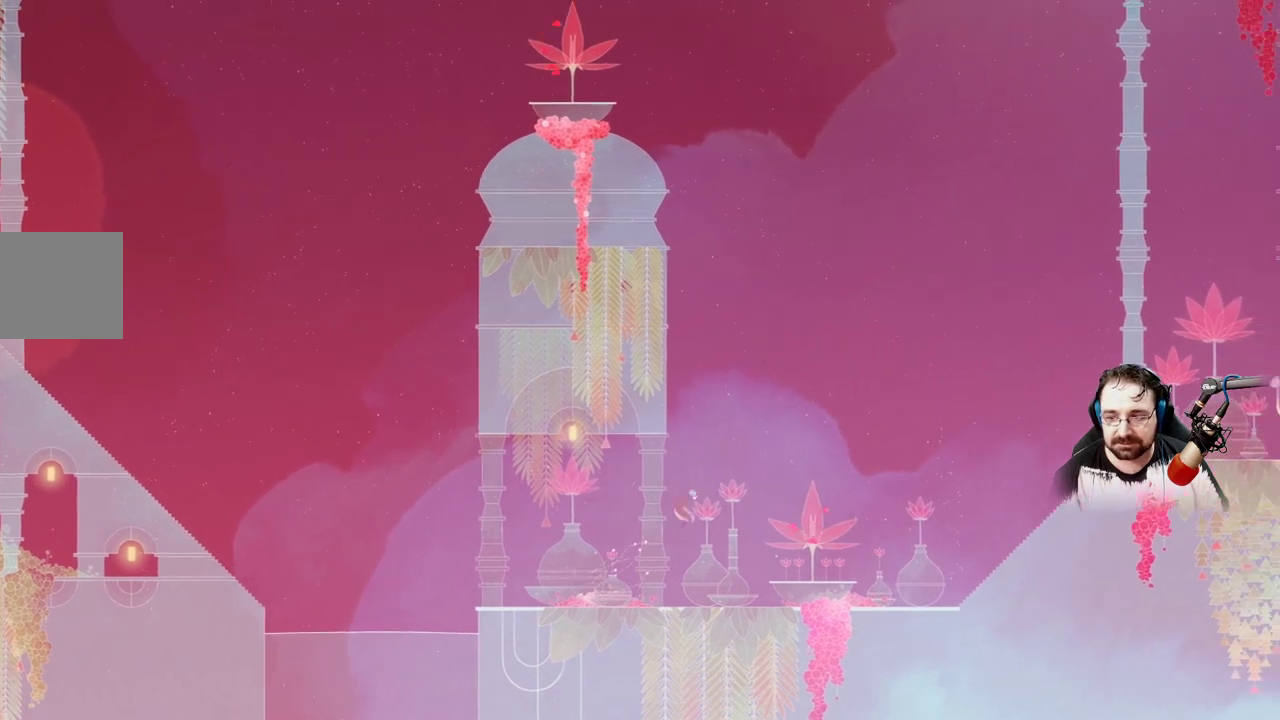
{"buttons": [], "left_stick": "right", "right_stick": "center", "events": [[467, "A", "up"]]}
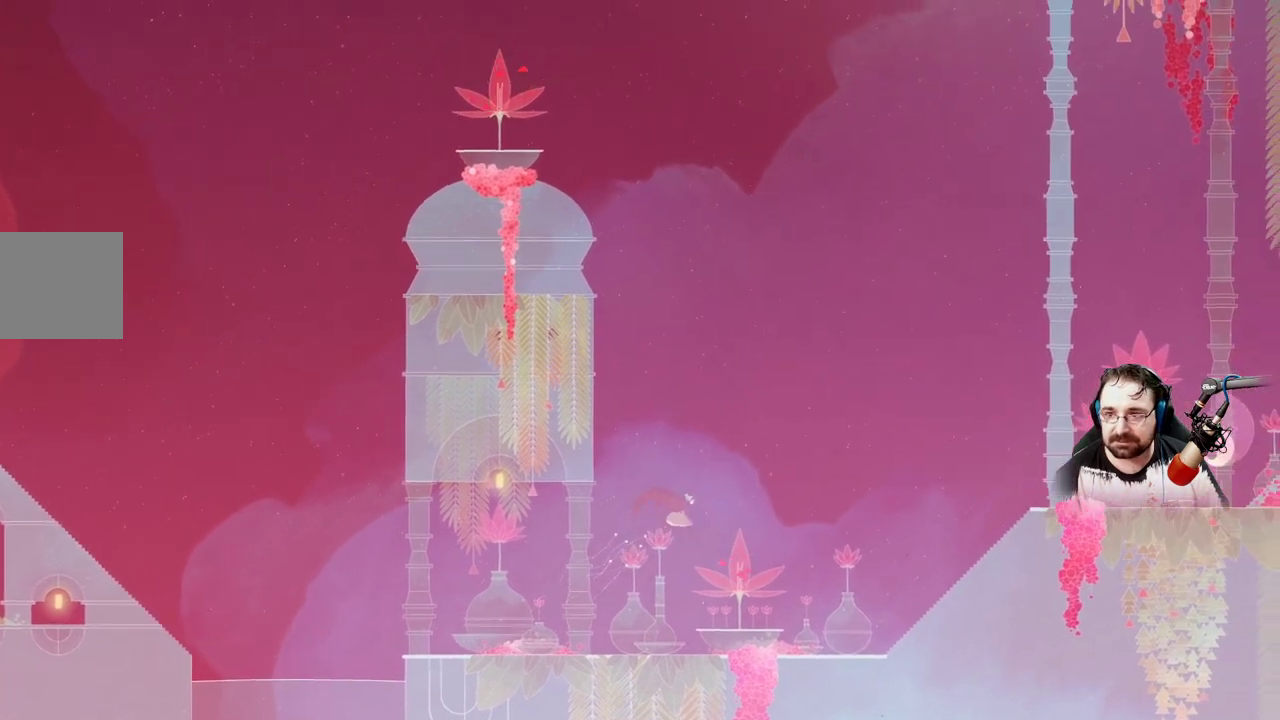
{"buttons": ["A"], "left_stick": "center", "right_stick": "center", "events": [[100, "left_stick", "center"], [400, "A", "down"]]}
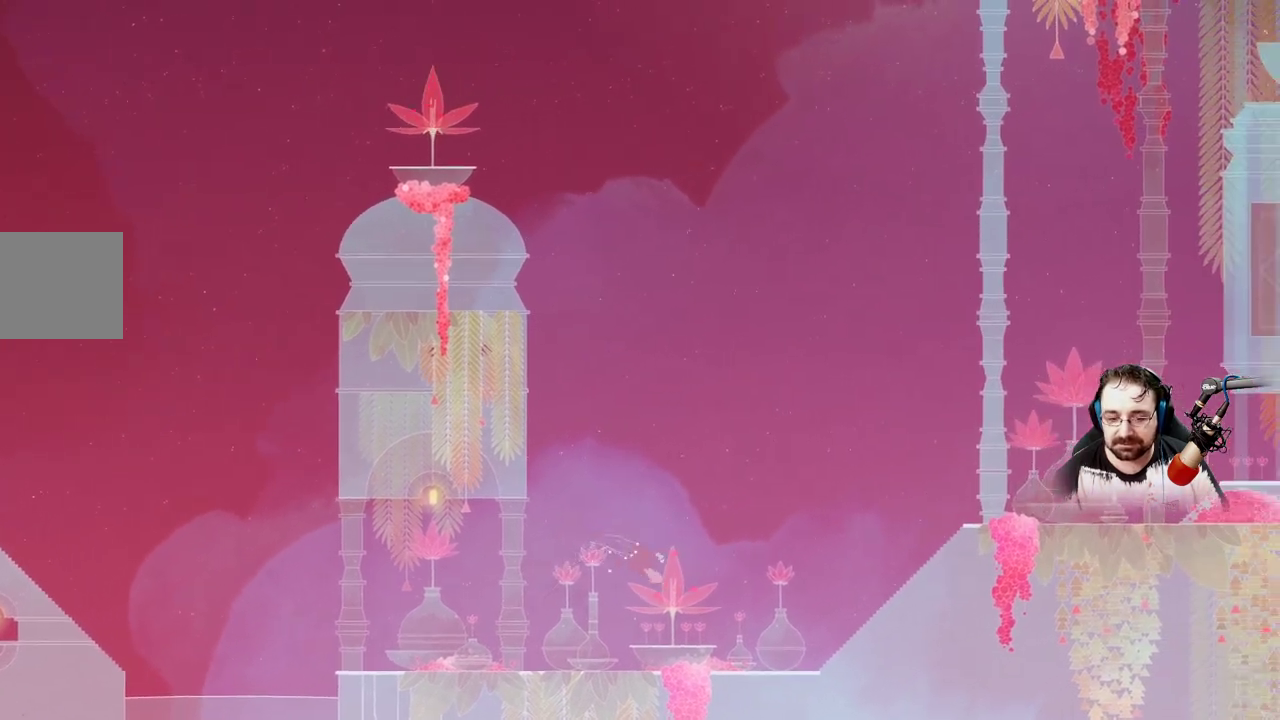
{"buttons": ["A"], "left_stick": "center", "right_stick": "center", "events": []}
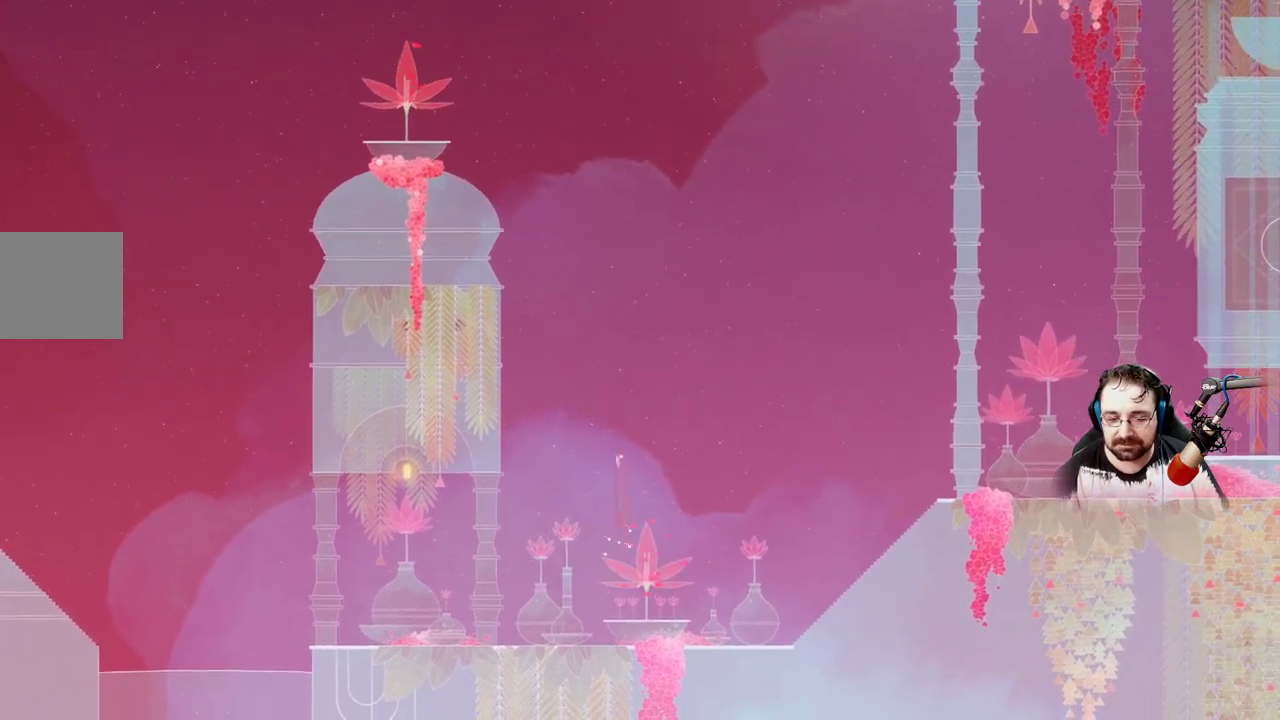
{"buttons": ["A"], "left_stick": "up-left", "right_stick": "center", "events": [[367, "left_stick", "up-left"]]}
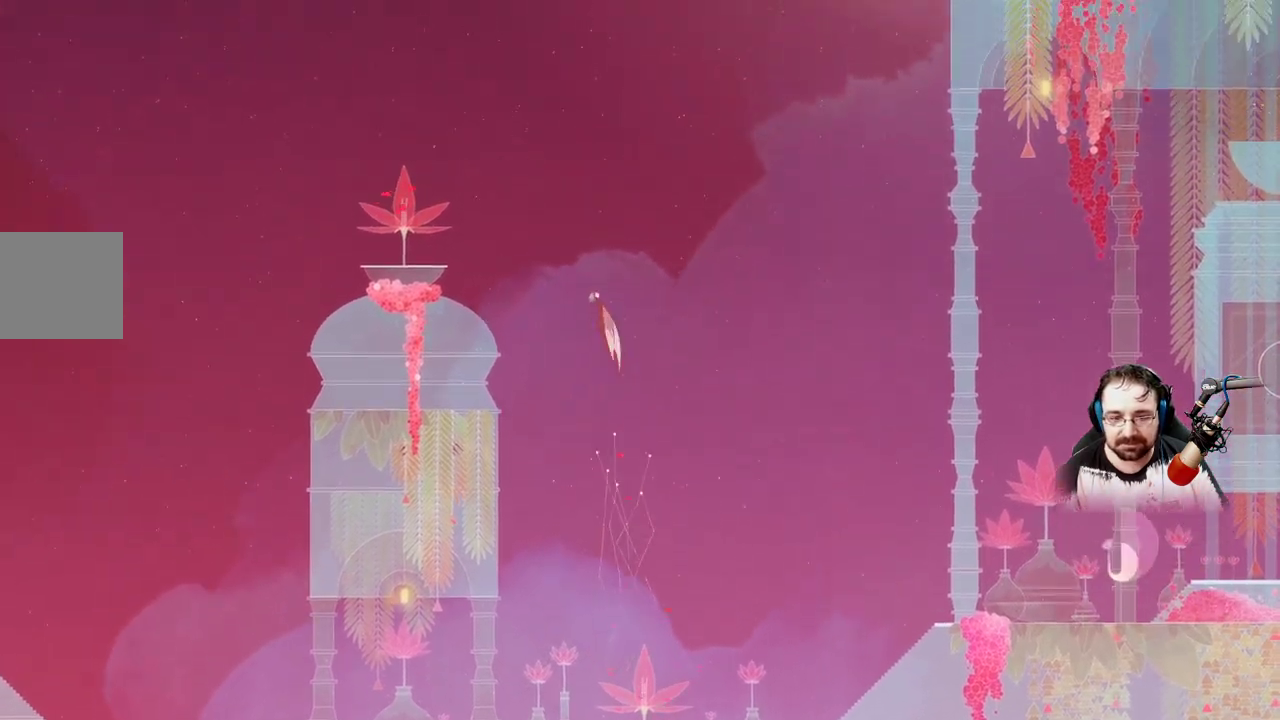
{"buttons": ["A"], "left_stick": "up-left", "right_stick": "center", "events": [[167, "A", "up"], [433, "A", "down"]]}
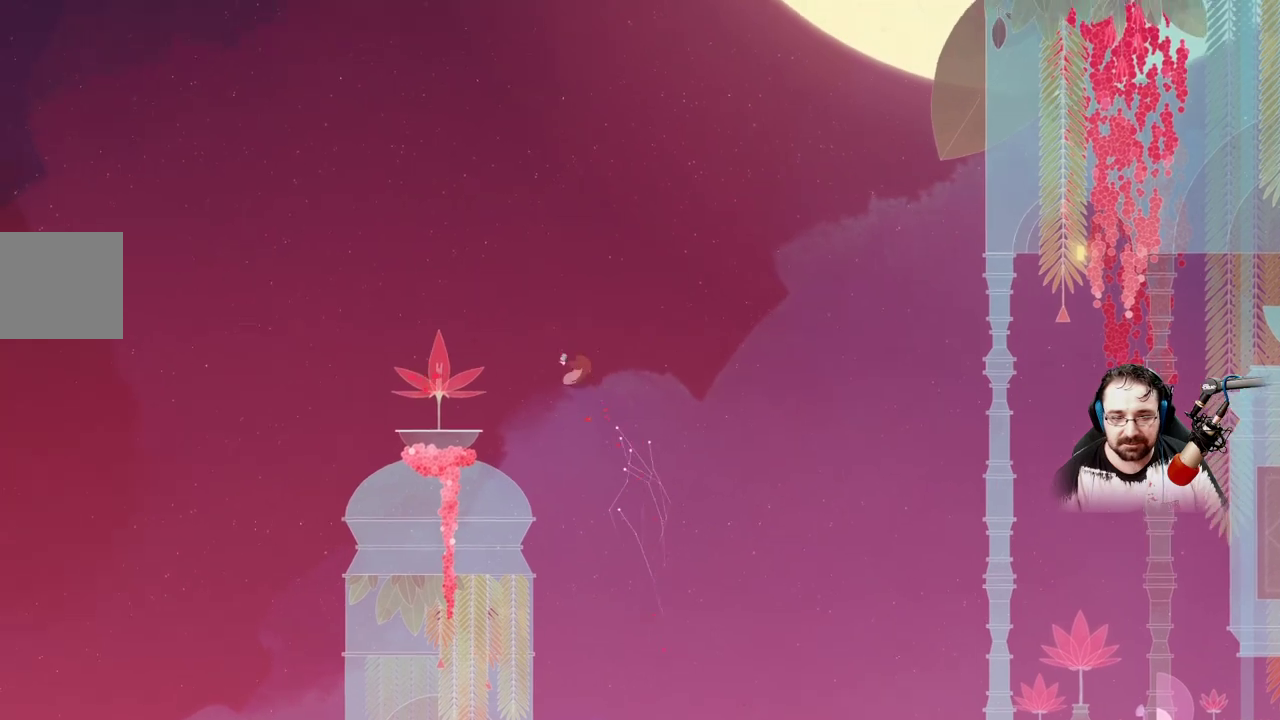
{"buttons": [], "left_stick": "up-left", "right_stick": "center", "events": [[133, "A", "up"], [267, "left_stick", "center"], [433, "left_stick", "up-left"]]}
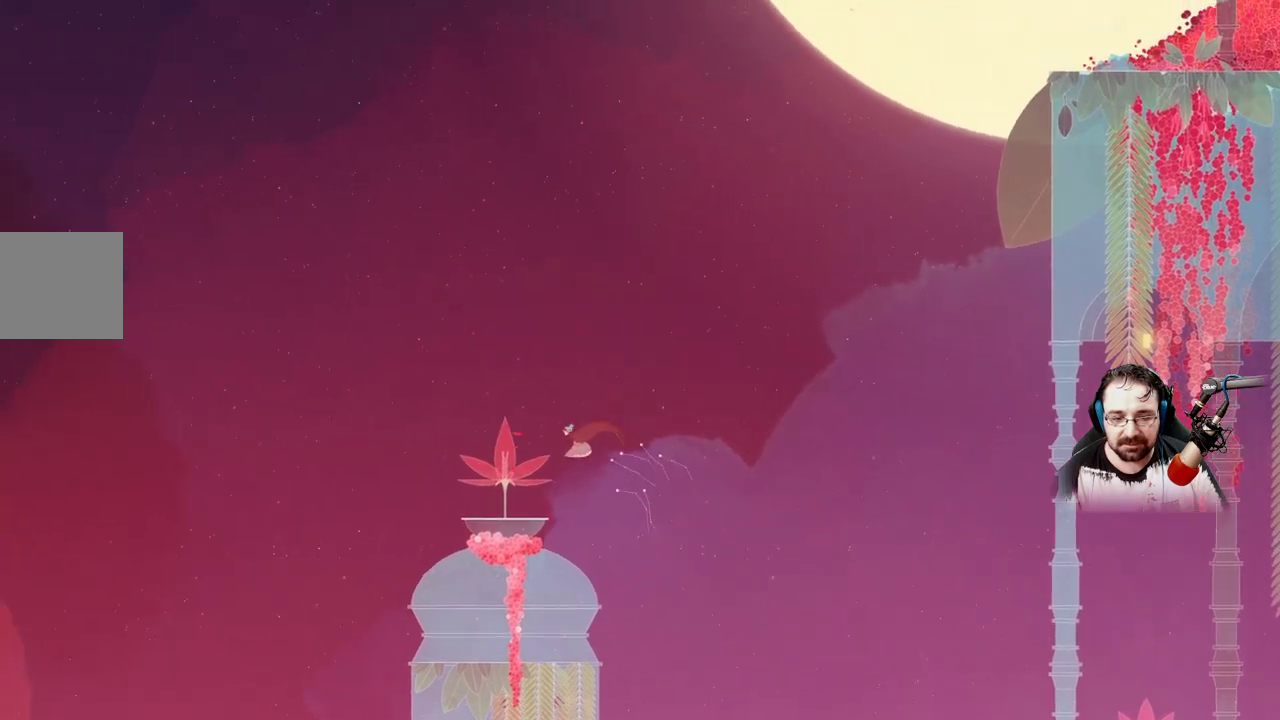
{"buttons": ["A"], "left_stick": "center", "right_stick": "center", "events": [[433, "A", "down"], [433, "left_stick", "center"]]}
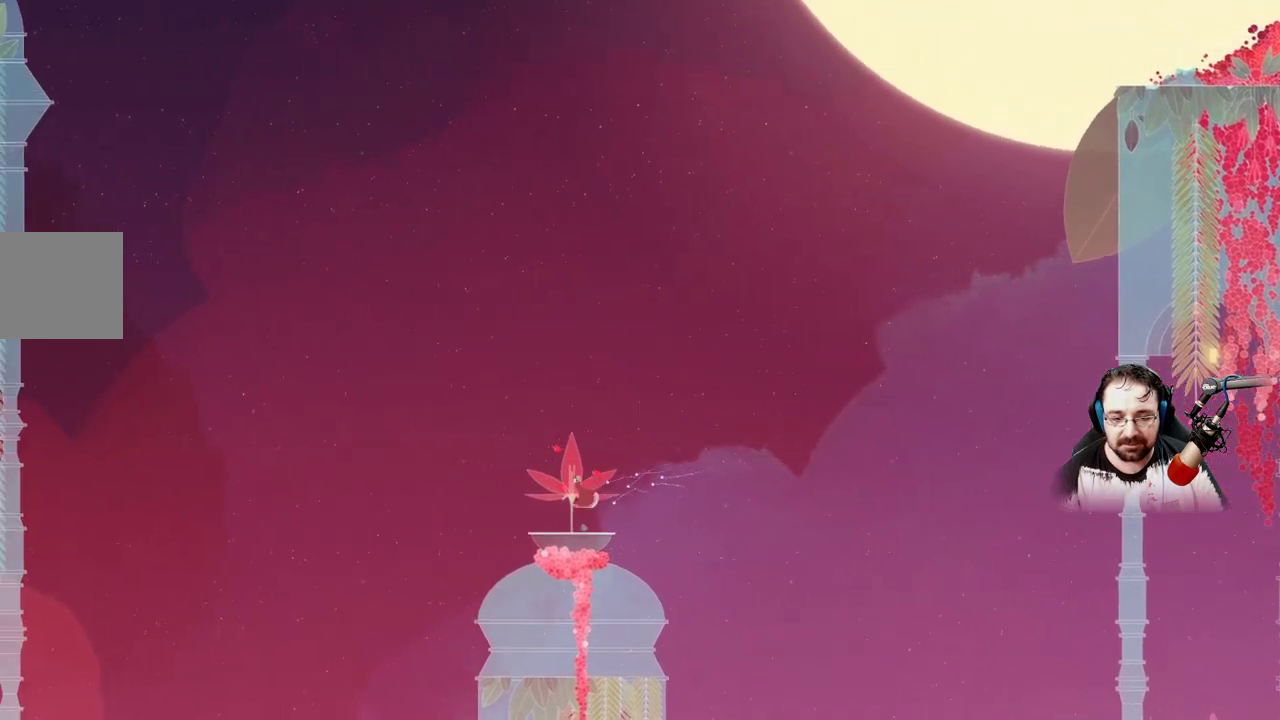
{"buttons": ["A"], "left_stick": "center", "right_stick": "center", "events": [[167, "A", "up"], [167, "L2", "down"], [233, "L2", "up"], [367, "A", "down"]]}
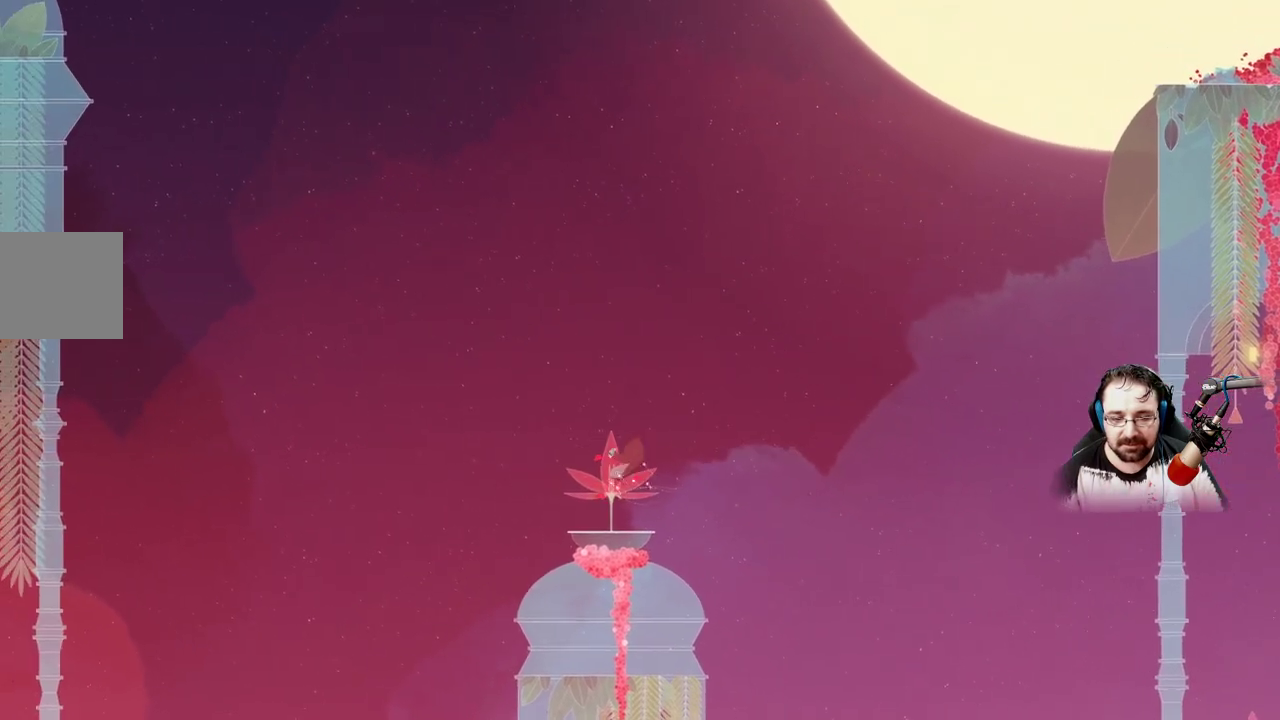
{"buttons": ["A"], "left_stick": "center", "right_stick": "center", "events": []}
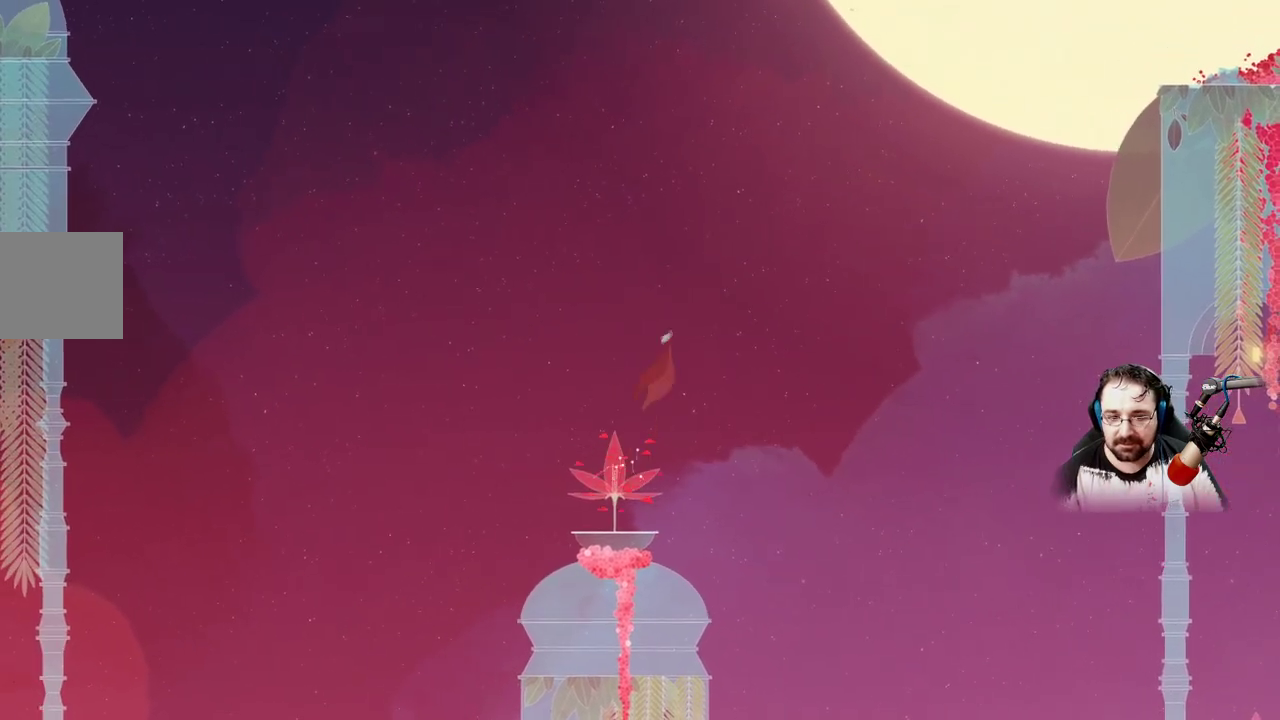
{"buttons": ["A"], "left_stick": "right", "right_stick": "center", "events": [[367, "left_stick", "right"]]}
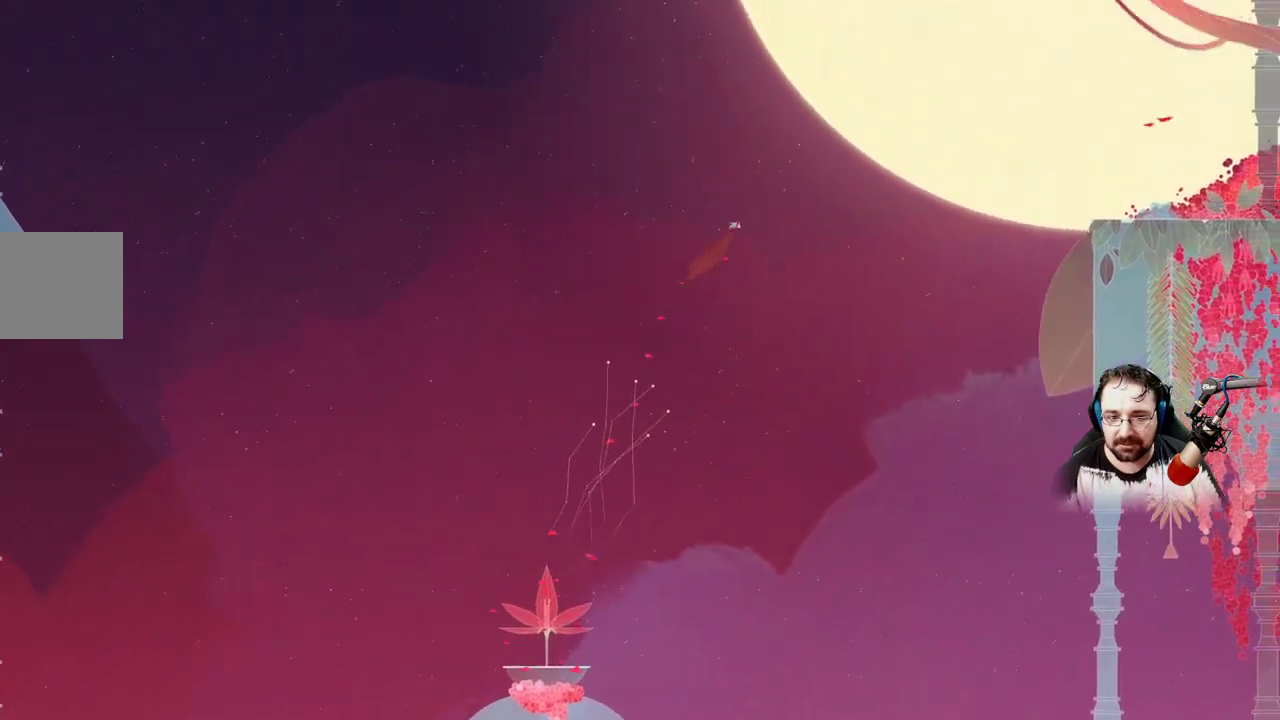
{"buttons": ["A"], "left_stick": "right", "right_stick": "center", "events": [[333, "A", "up"], [467, "A", "down"]]}
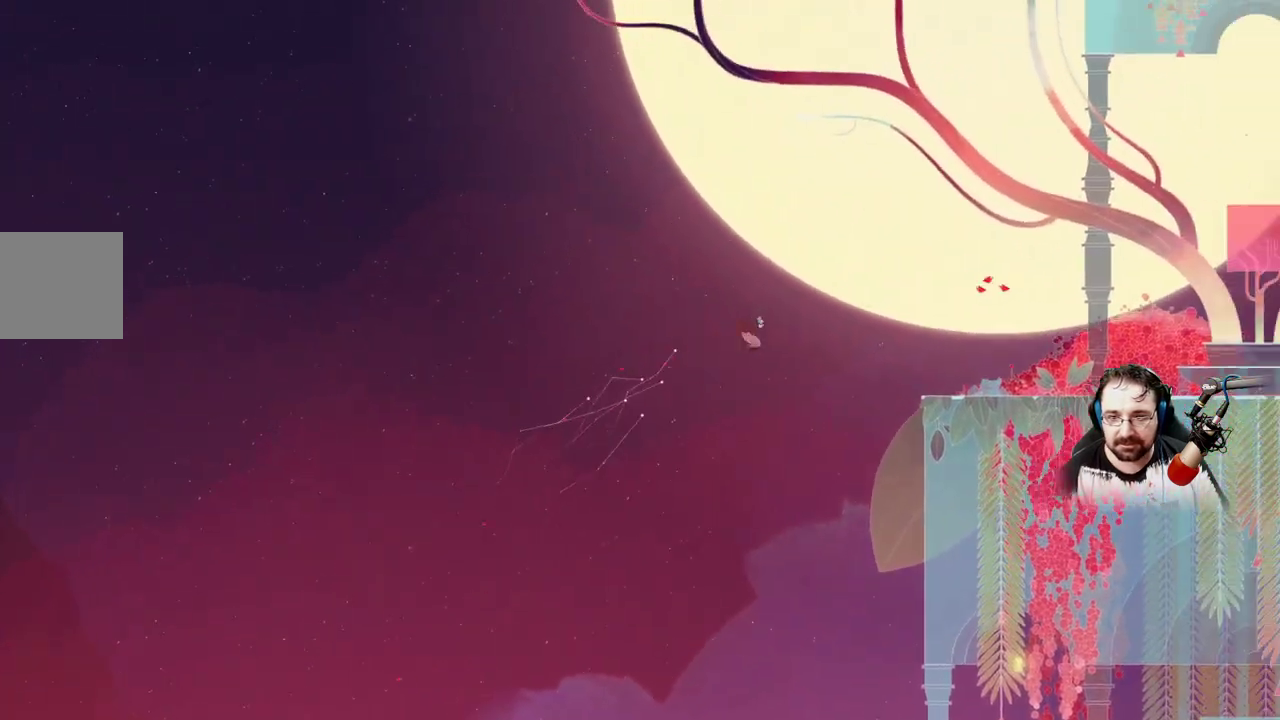
{"buttons": ["A"], "left_stick": "right", "right_stick": "center", "events": []}
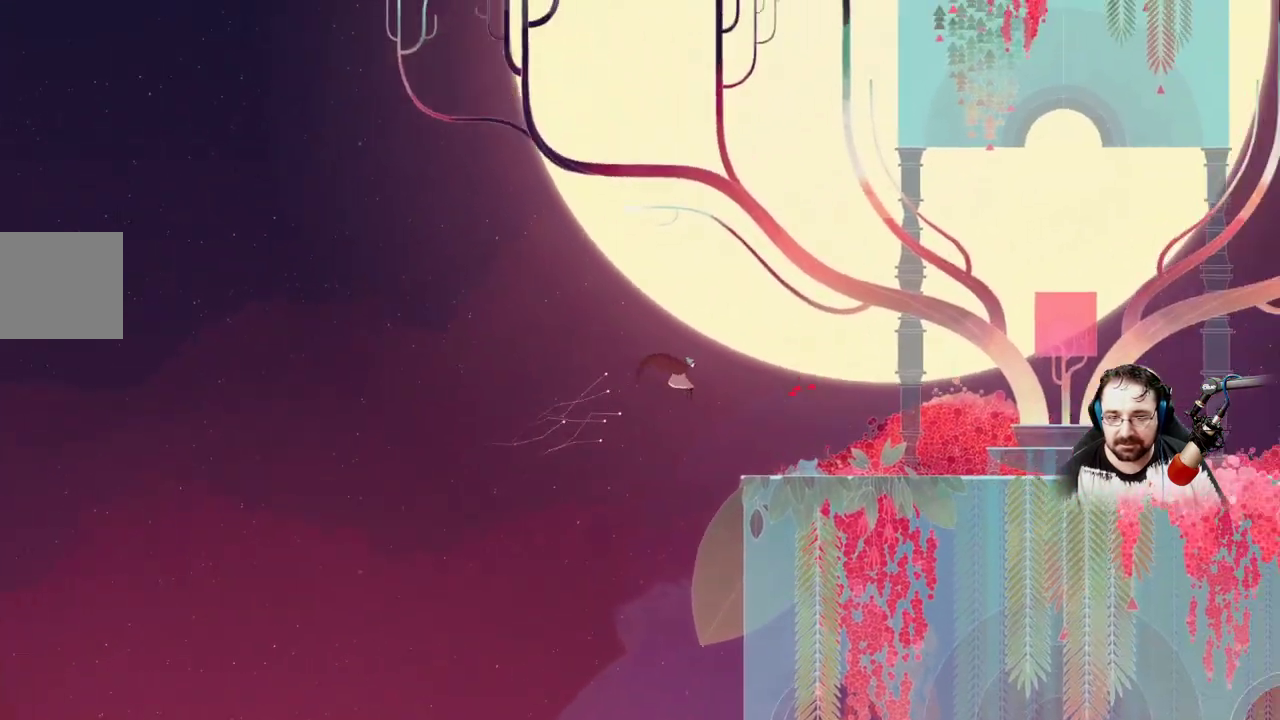
{"buttons": [], "left_stick": "right", "right_stick": "center", "events": [[433, "A", "up"]]}
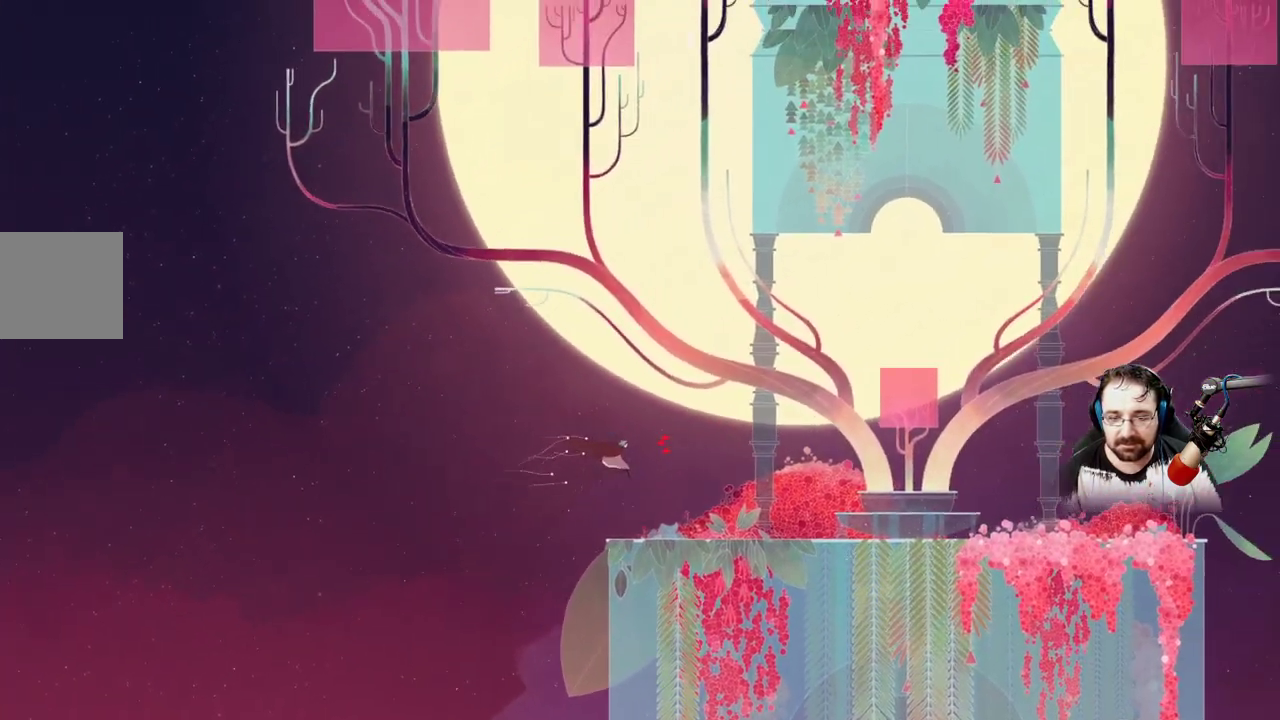
{"buttons": ["A"], "left_stick": "up", "right_stick": "center", "events": [[33, "A", "down"], [100, "left_stick", "up-right"], [500, "left_stick", "up"]]}
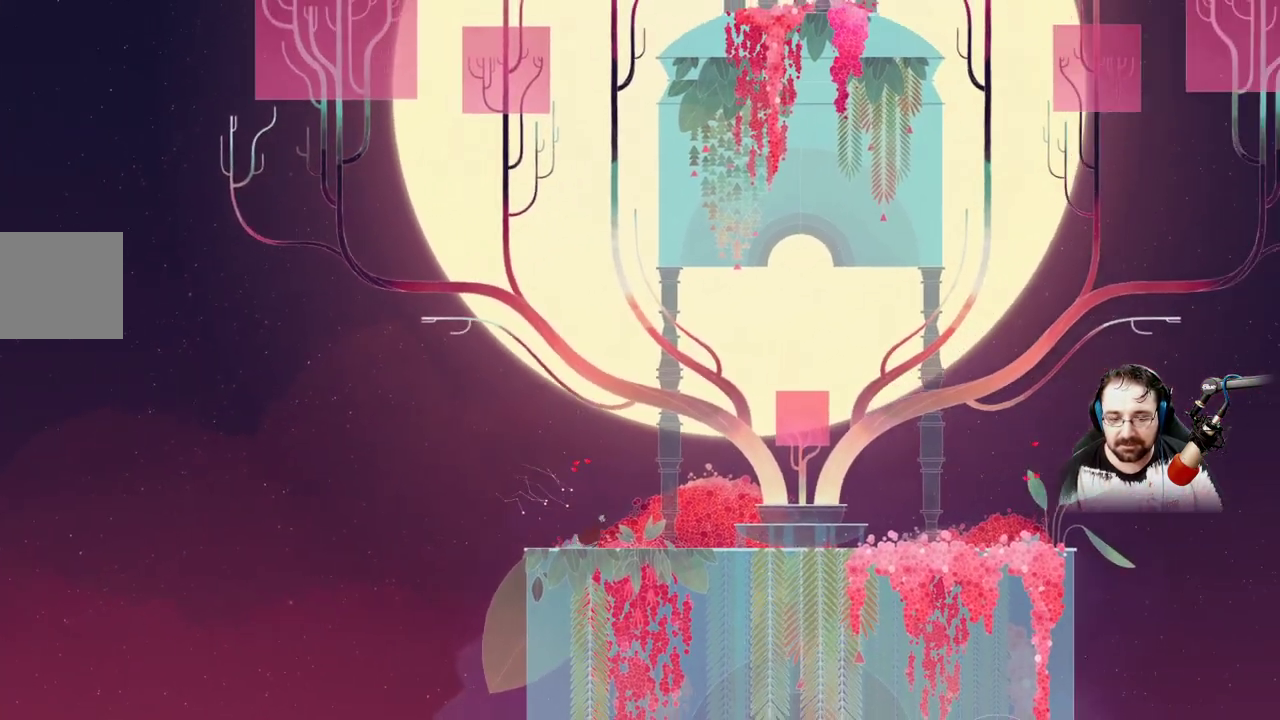
{"buttons": [], "left_stick": "up", "right_stick": "center", "events": [[67, "A", "up"], [200, "A", "down"], [400, "A", "up"]]}
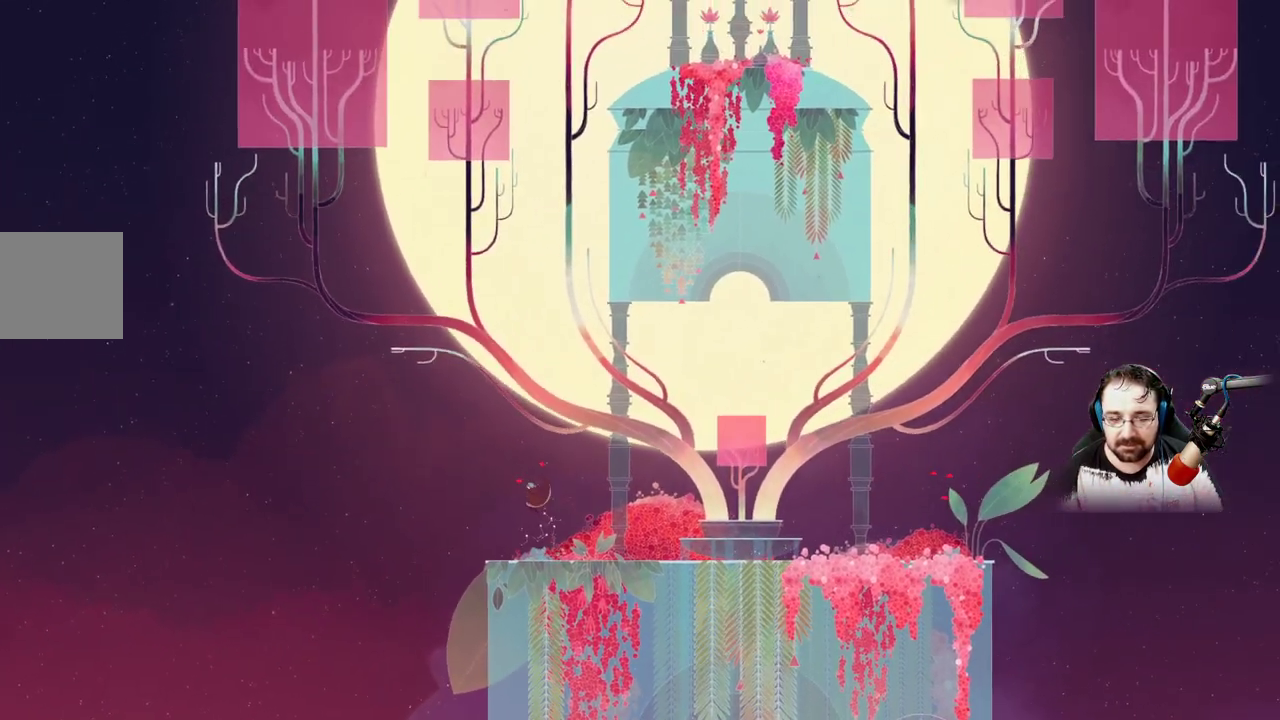
{"buttons": ["A"], "left_stick": "center", "right_stick": "center", "events": [[33, "A", "down"], [100, "left_stick", "right"], [233, "left_stick", "center"]]}
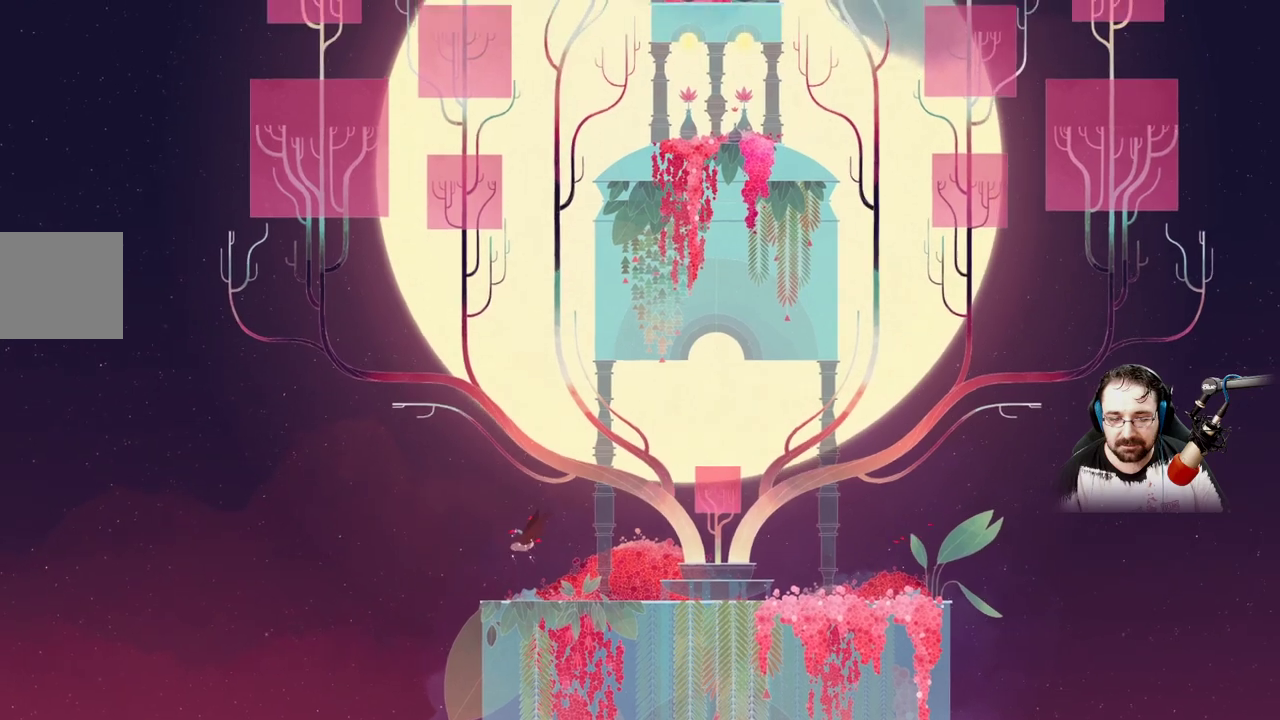
{"buttons": ["A"], "left_stick": "center", "right_stick": "center", "events": []}
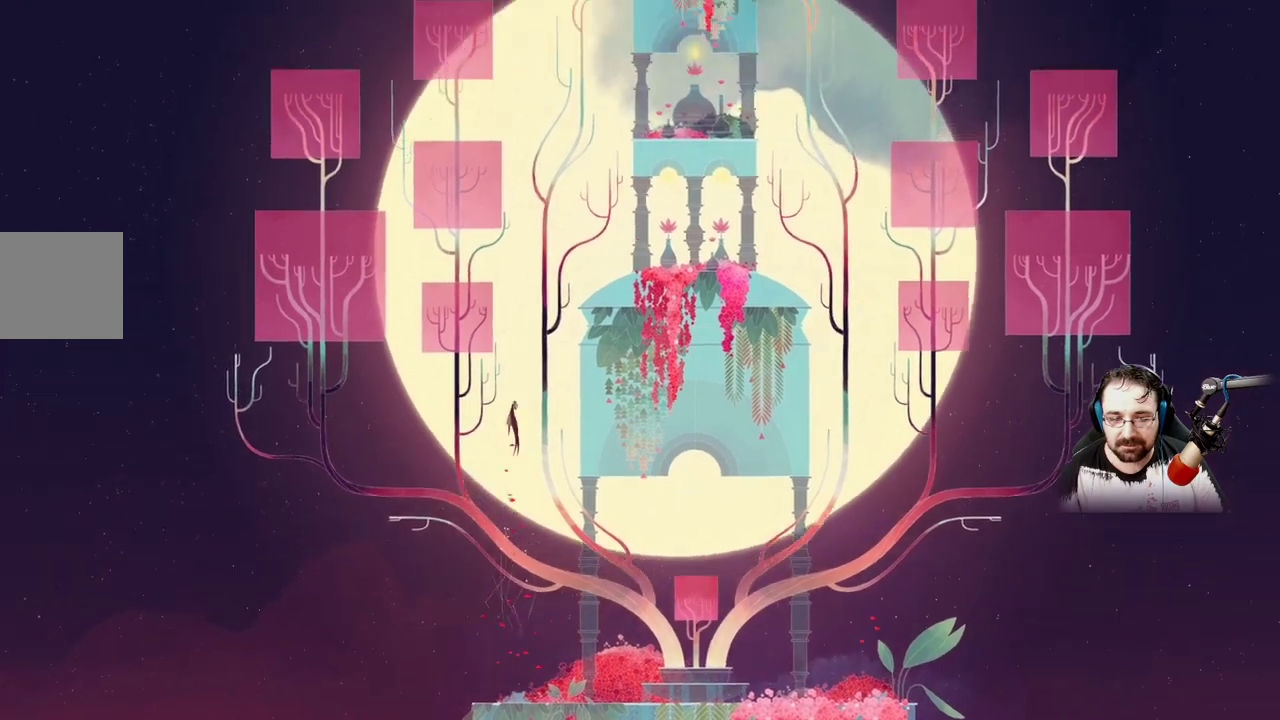
{"buttons": ["A"], "left_stick": "up-right", "right_stick": "center", "events": [[67, "left_stick", "right"], [200, "A", "up"], [267, "left_stick", "up-right"], [300, "A", "down"]]}
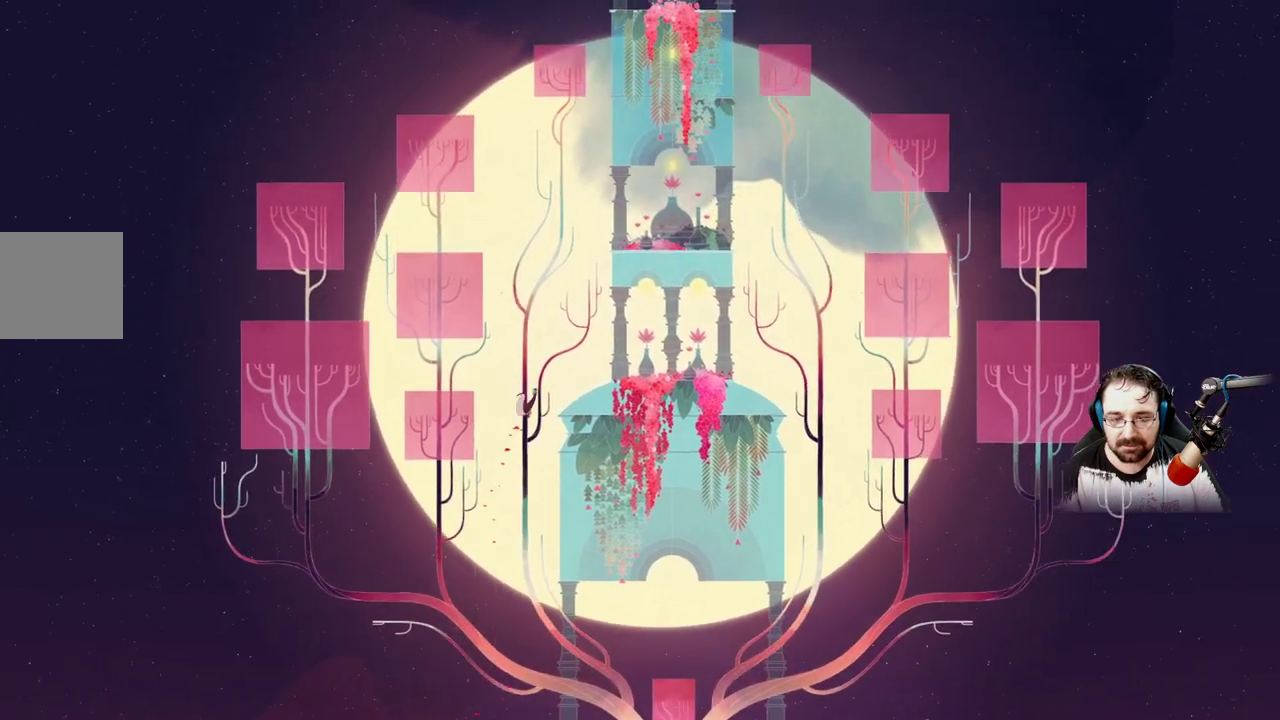
{"buttons": [], "left_stick": "up-right", "right_stick": "center", "events": [[500, "A", "up"]]}
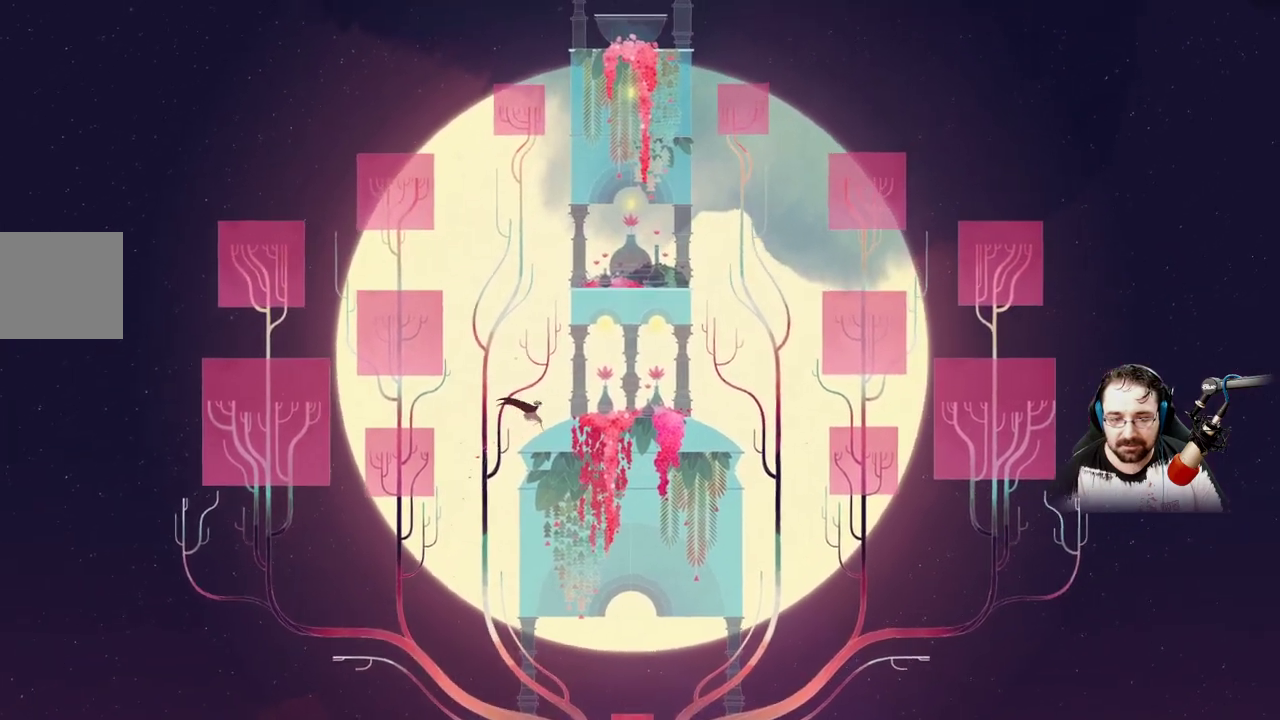
{"buttons": [], "left_stick": "up-left", "right_stick": "center", "events": [[300, "left_stick", "up"], [400, "left_stick", "up-left"]]}
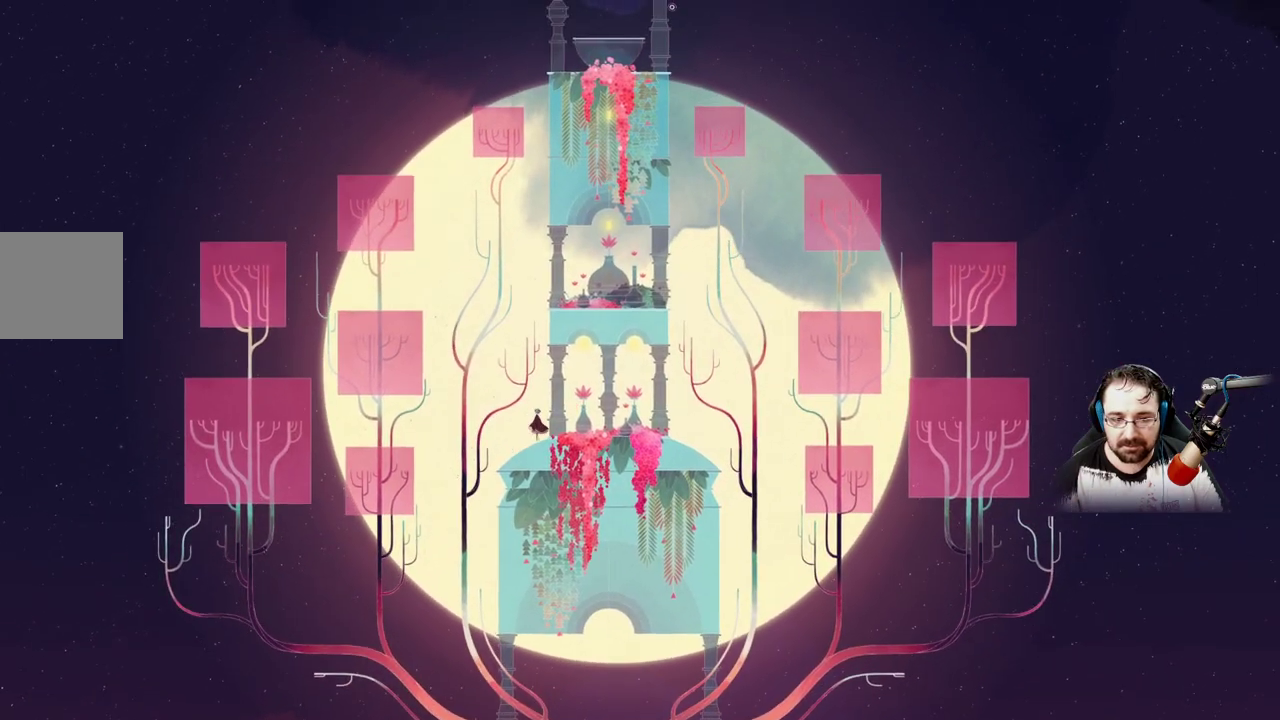
{"buttons": [], "left_stick": "up-left", "right_stick": "center", "events": []}
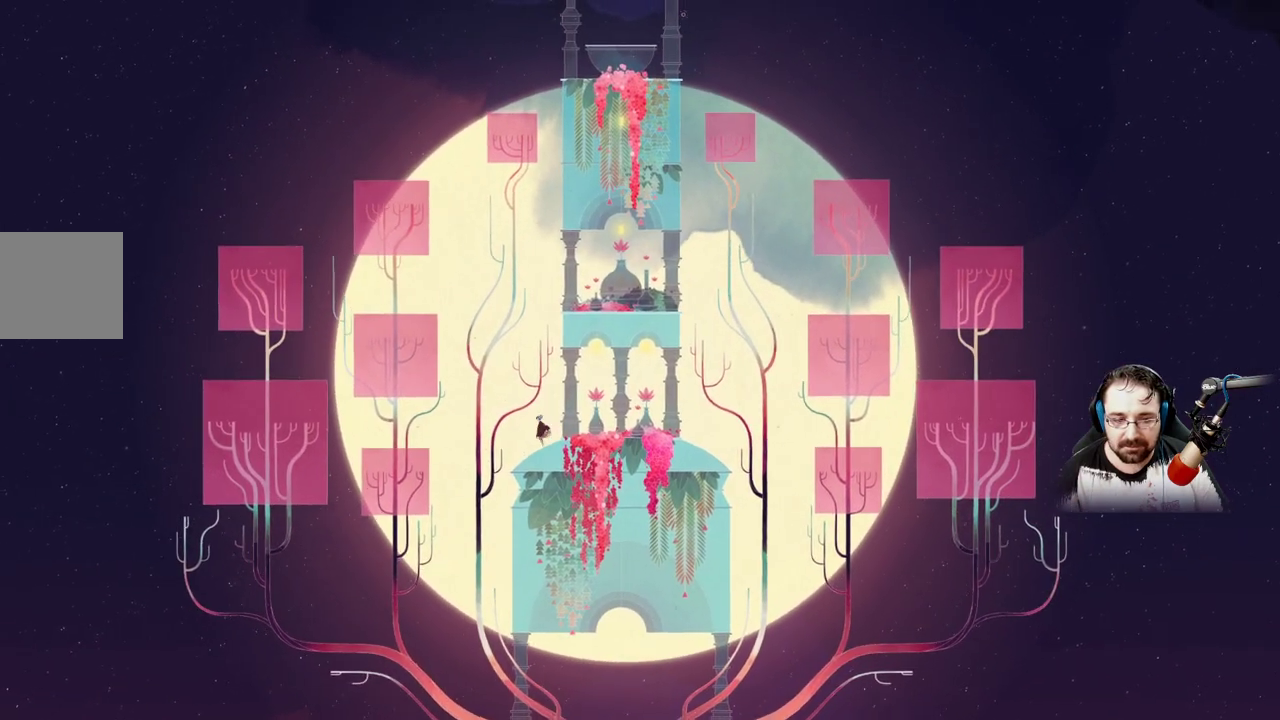
{"buttons": [], "left_stick": "up-left", "right_stick": "center", "events": [[300, "A", "down"], [500, "A", "up"]]}
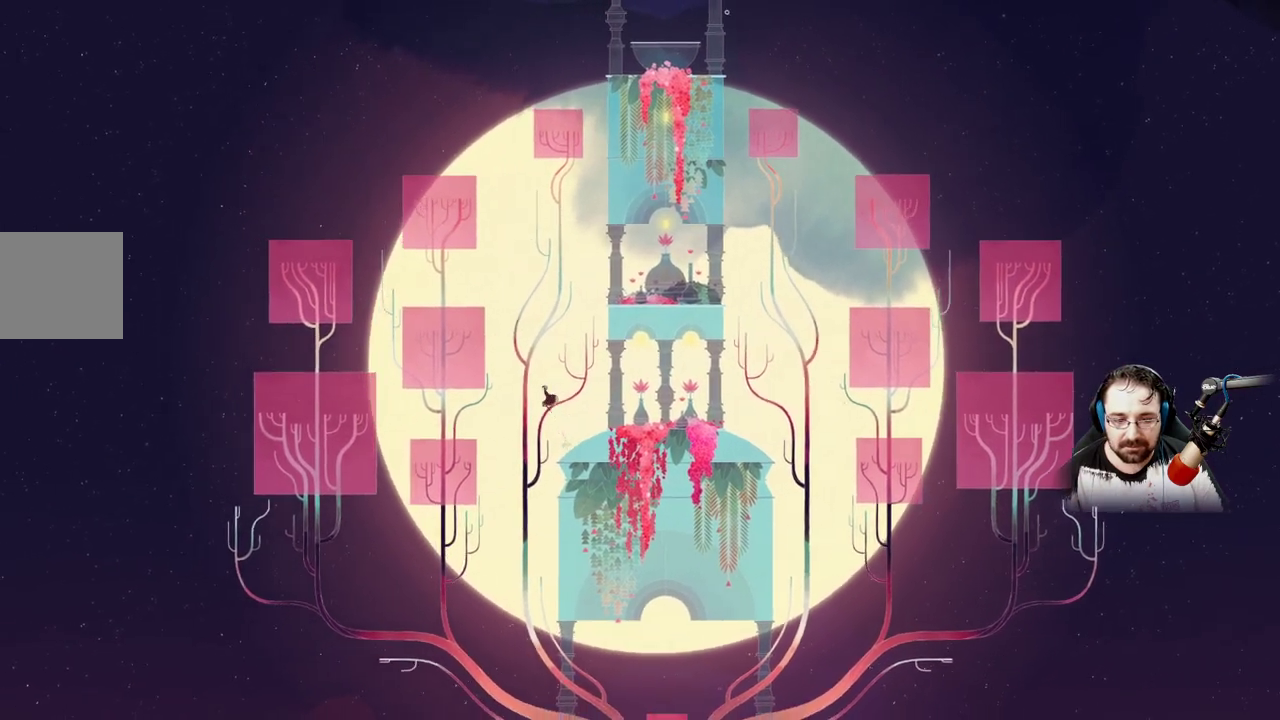
{"buttons": ["A"], "left_stick": "up-left", "right_stick": "center", "events": [[100, "A", "down"]]}
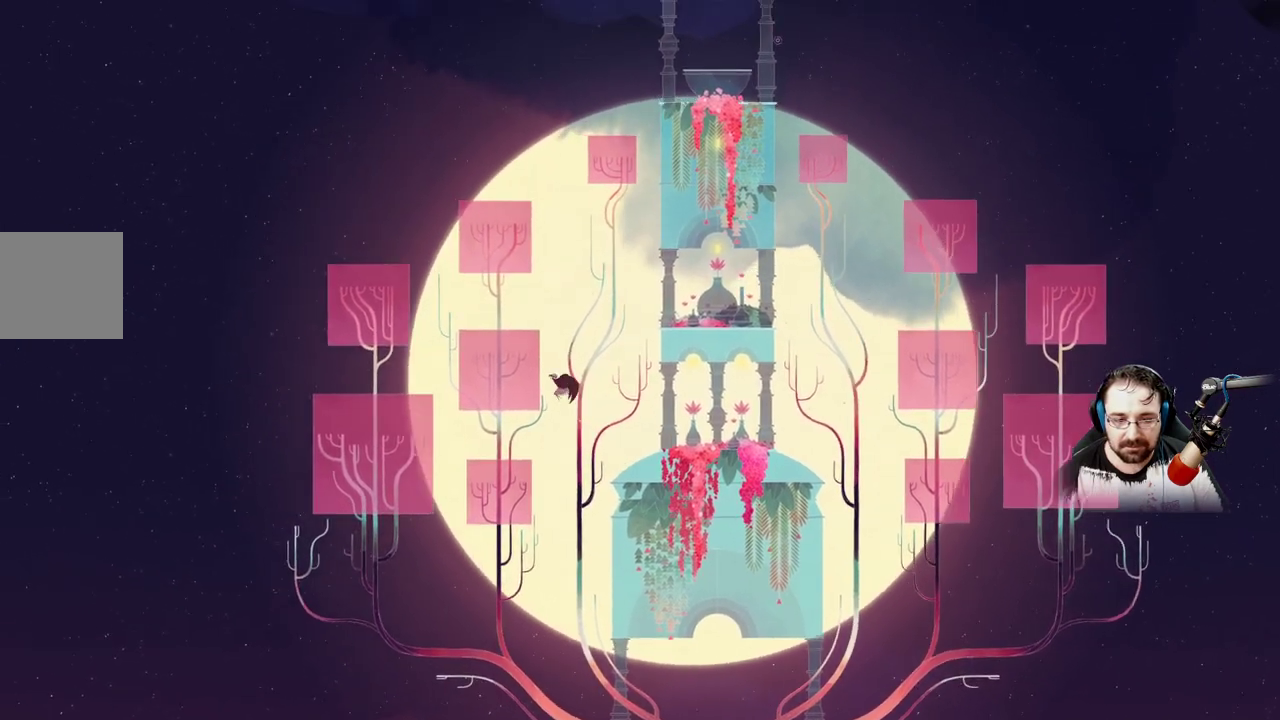
{"buttons": [], "left_stick": "center", "right_stick": "center", "events": [[300, "A", "up"], [367, "left_stick", "center"]]}
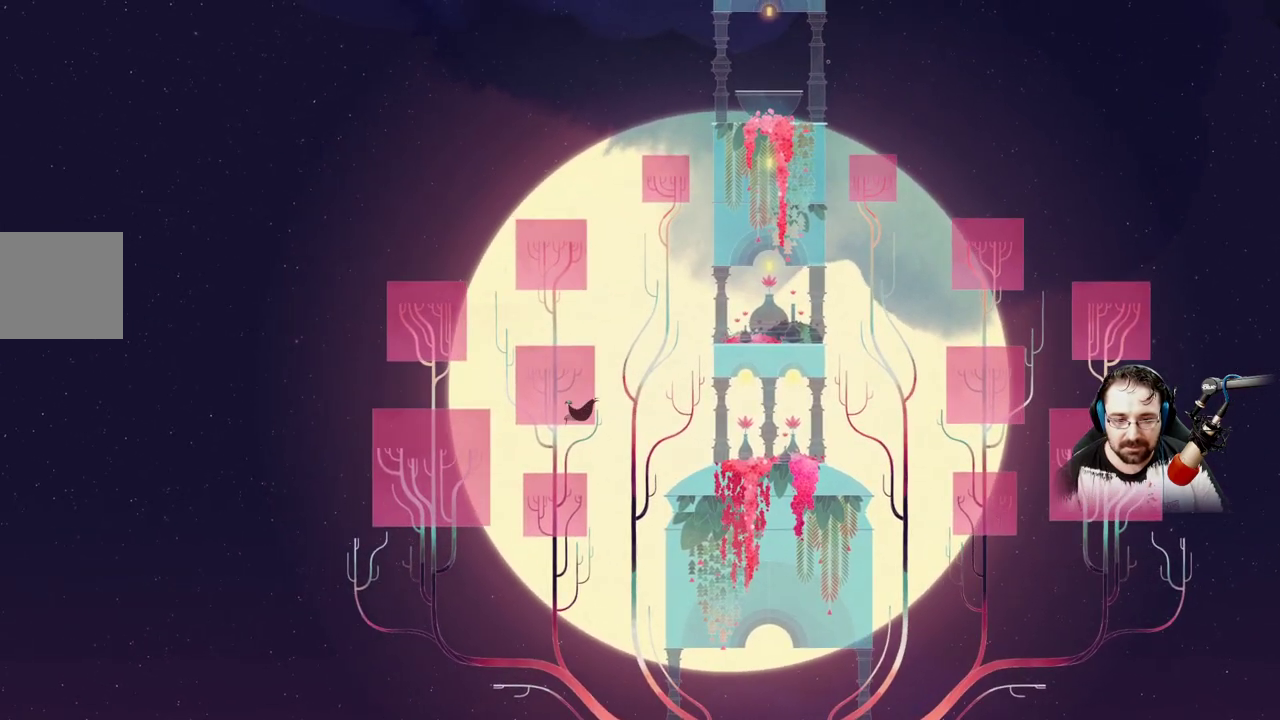
{"buttons": [], "left_stick": "up-left", "right_stick": "center", "events": [[400, "left_stick", "left"], [467, "left_stick", "up-left"]]}
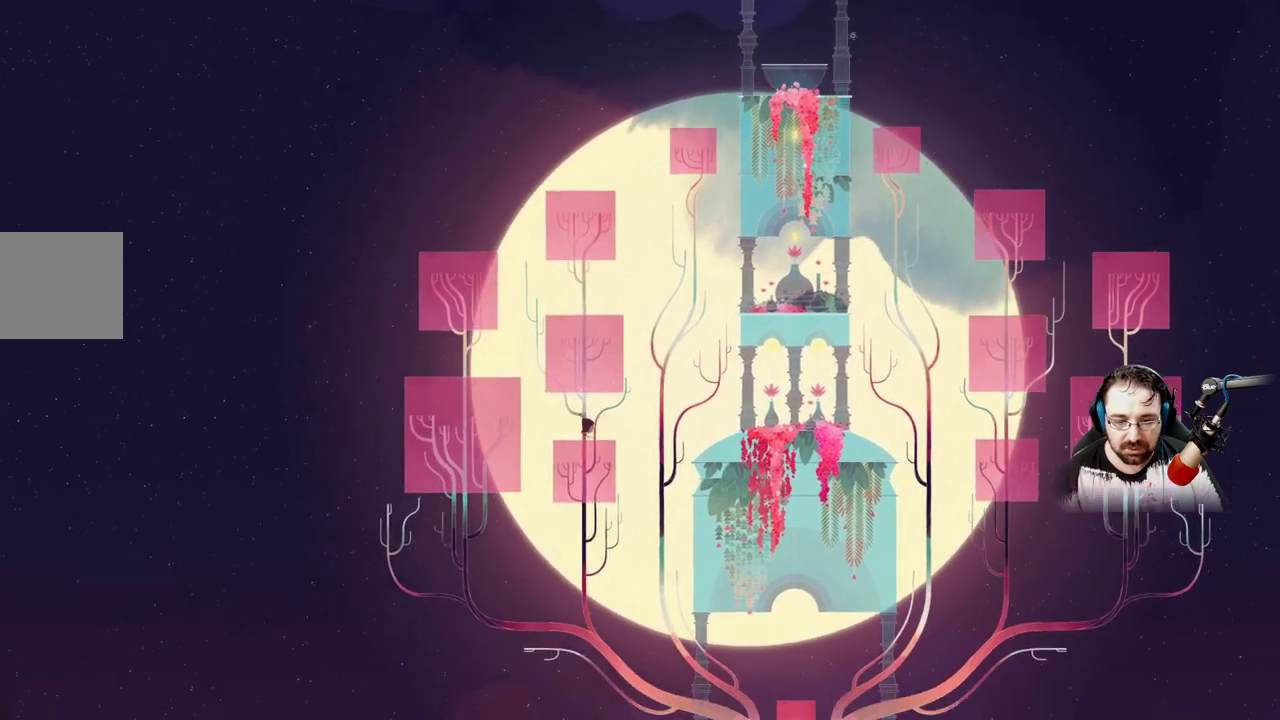
{"buttons": [], "left_stick": "up-left", "right_stick": "center", "events": [[300, "A", "down"], [467, "A", "up"]]}
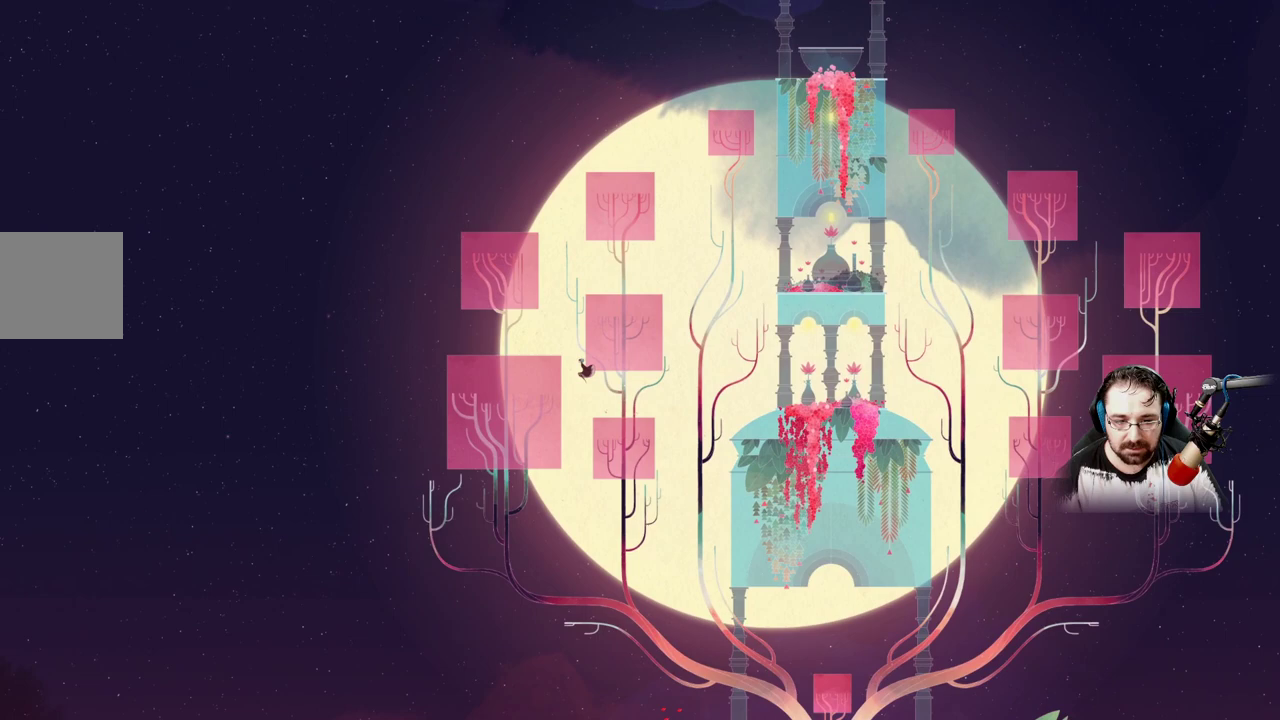
{"buttons": ["A"], "left_stick": "up-left", "right_stick": "center", "events": [[67, "A", "down"]]}